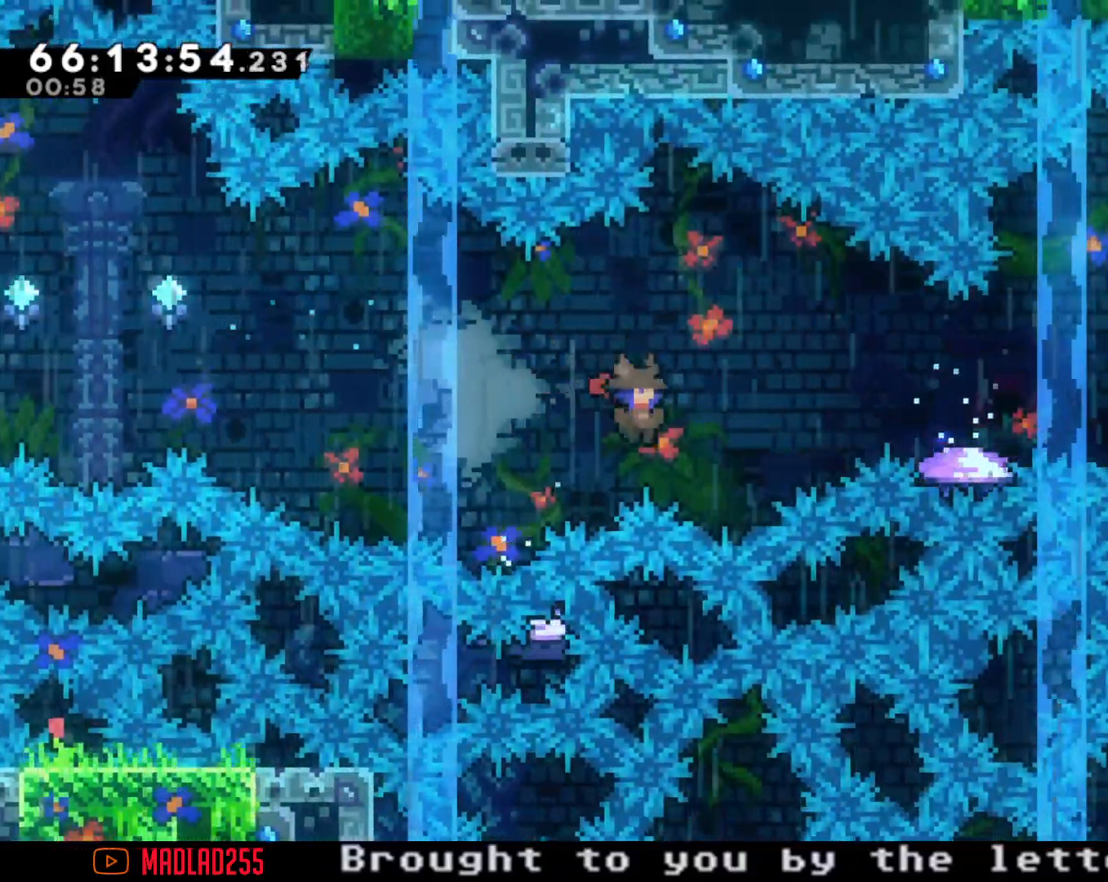
Gameplay with a controller (Nintendo layout); each line is a JSON object with the inputs held at the frame after it. "events" lists button and stick changes between this image and that frame as [ms after this image, input, new state], when the widget could be followed in between. Not read: L1 L3 R1 R3.
{"buttons": [], "left_stick": "right", "right_stick": "center", "events": [[367, "X", "up"]]}
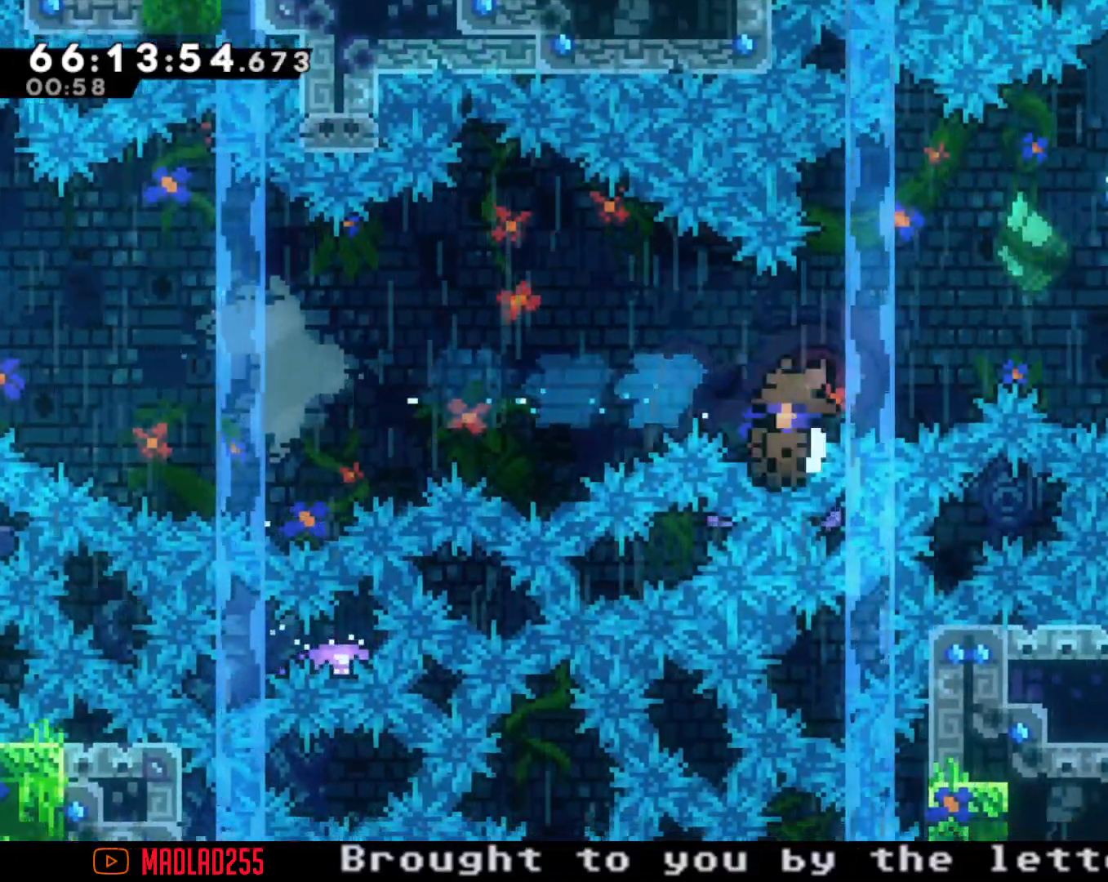
{"buttons": ["A"], "left_stick": "center", "right_stick": "center", "events": [[67, "left_stick", "center"], [100, "A", "down"], [317, "A", "up"], [417, "A", "down"]]}
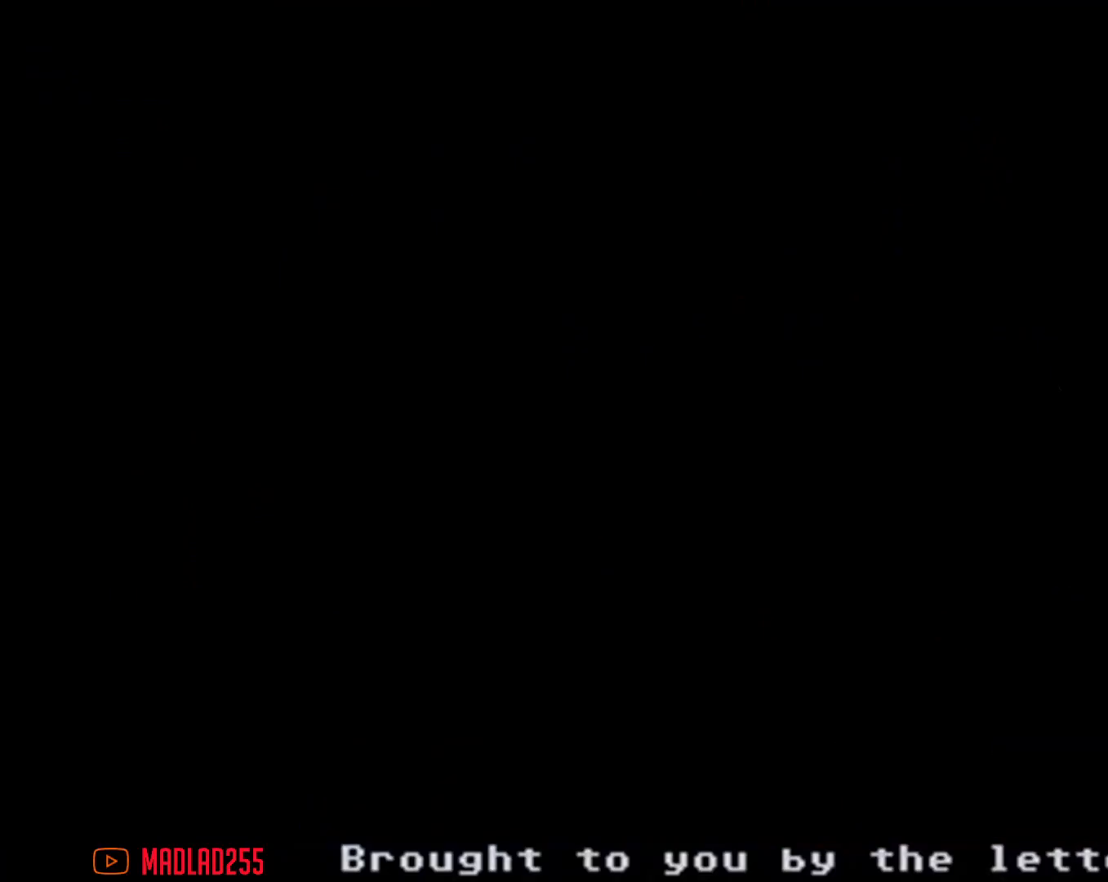
{"buttons": [], "left_stick": "center", "right_stick": "center", "events": [[50, "A", "up"]]}
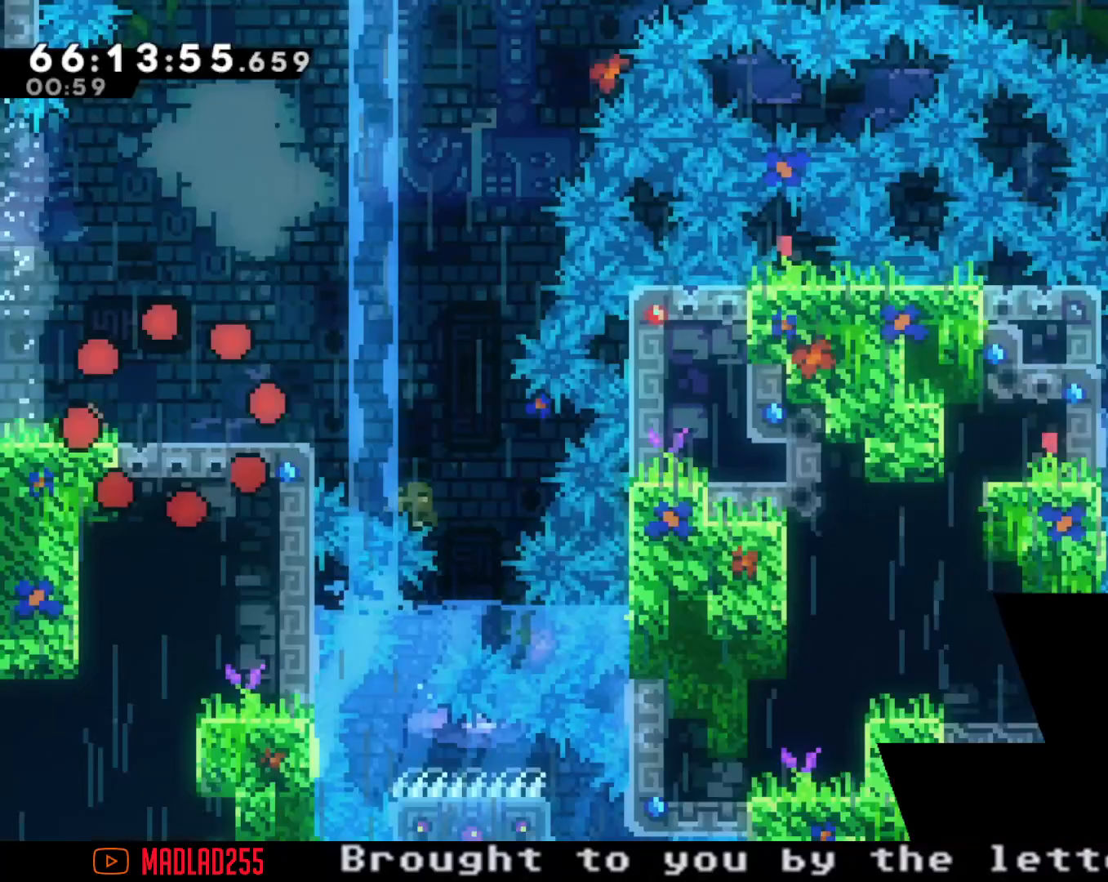
{"buttons": [], "left_stick": "right", "right_stick": "center"}
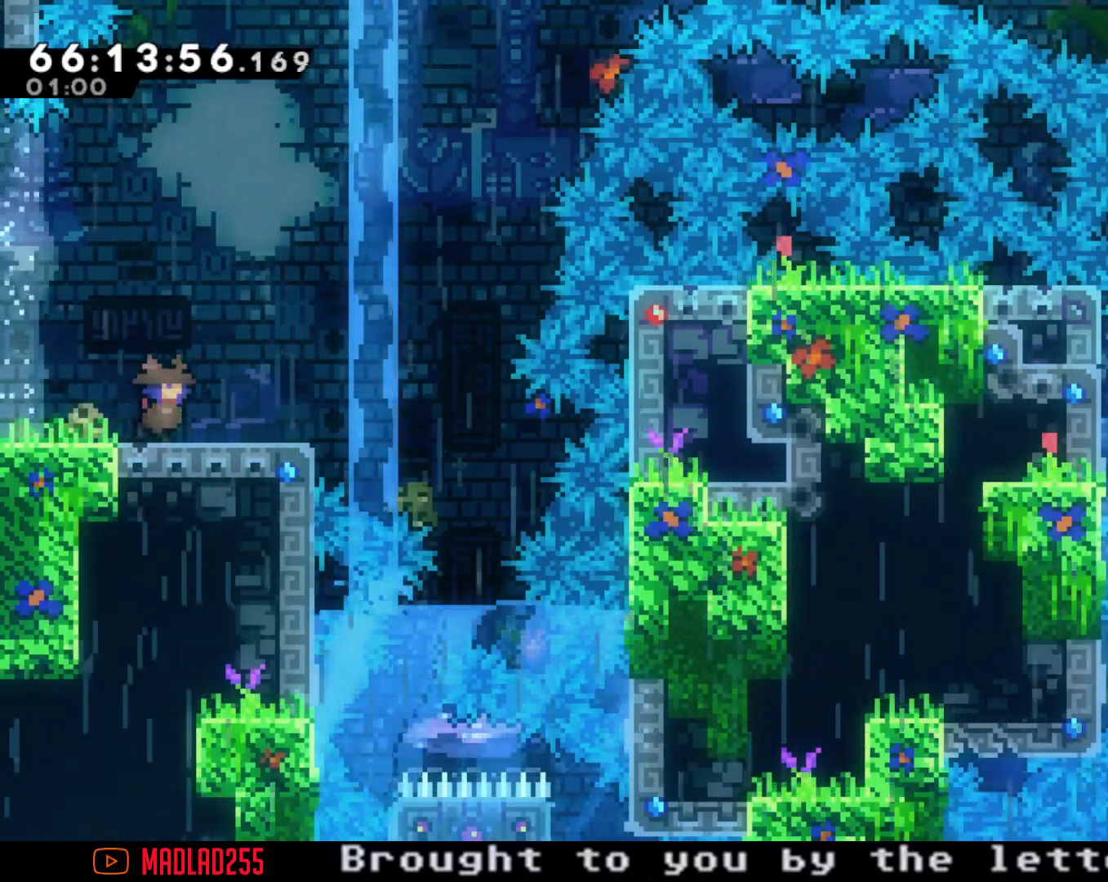
{"buttons": ["A"], "left_stick": "center", "right_stick": "center", "events": [[233, "A", "down"], [500, "left_stick", "center"]]}
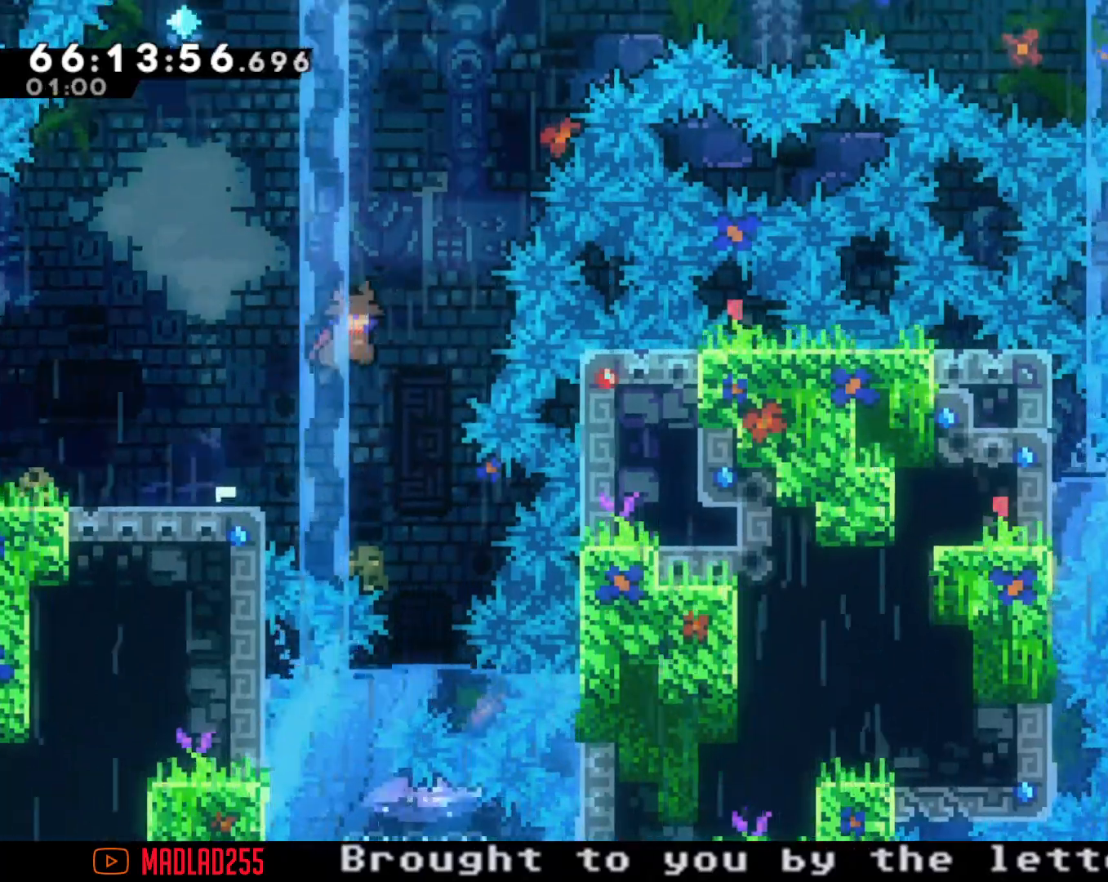
{"buttons": [], "left_stick": "center", "right_stick": "center", "events": [[50, "A", "up"], [84, "left_stick", "down"], [150, "X", "down"], [284, "left_stick", "center"], [384, "X", "up"]]}
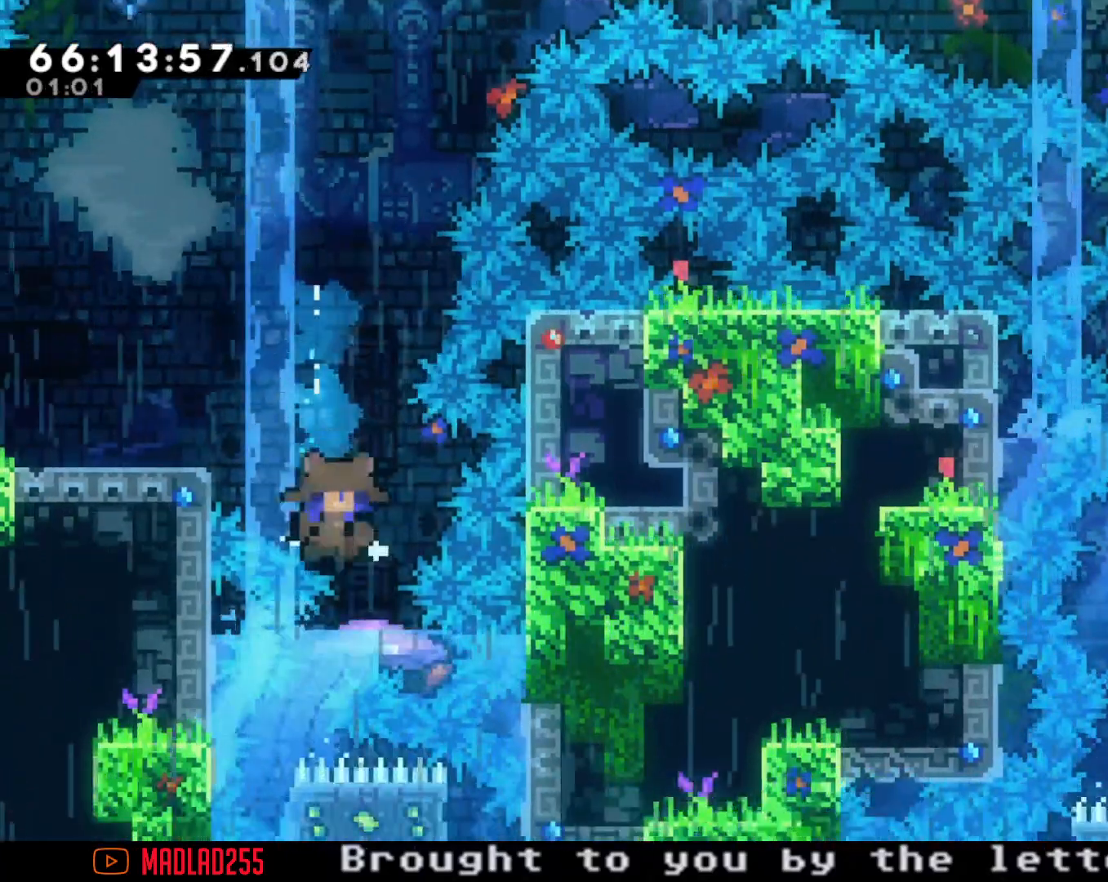
{"buttons": ["A"], "left_stick": "center", "right_stick": "center", "events": [[500, "A", "down"]]}
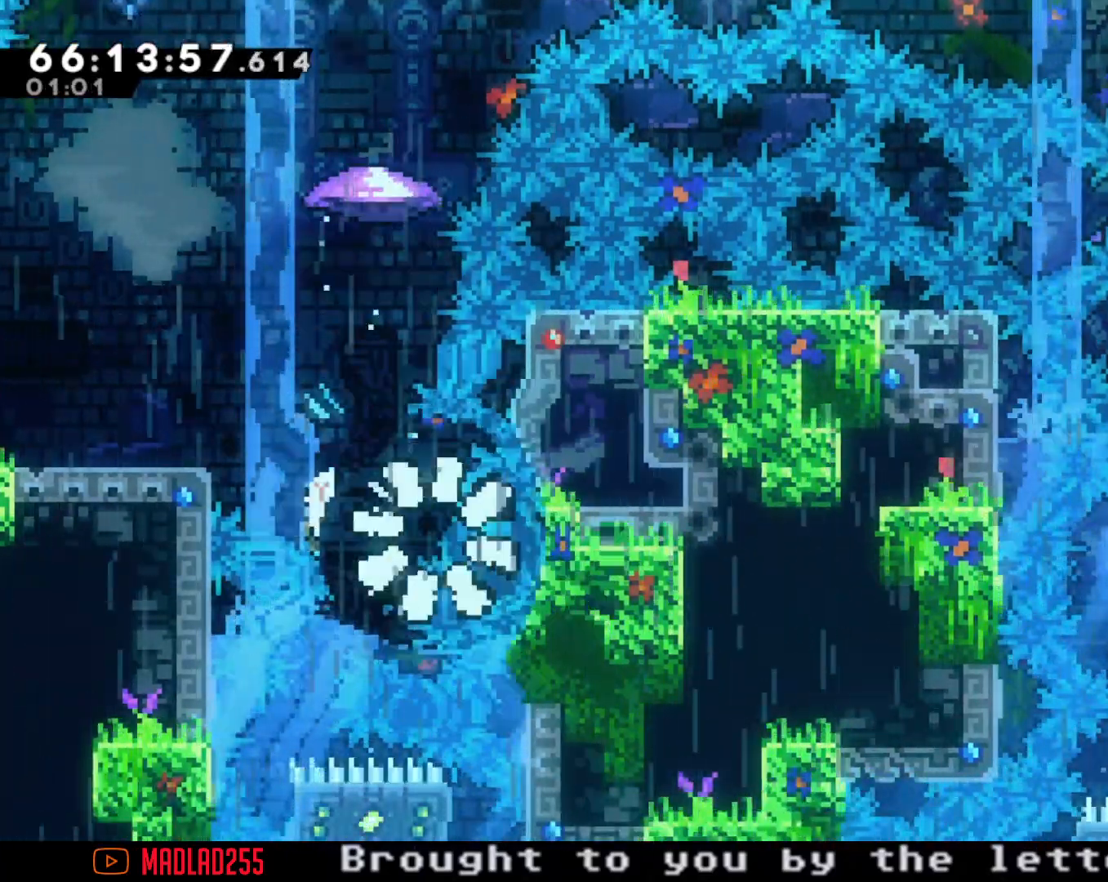
{"buttons": [], "left_stick": "center", "right_stick": "center", "events": [[167, "A", "up"]]}
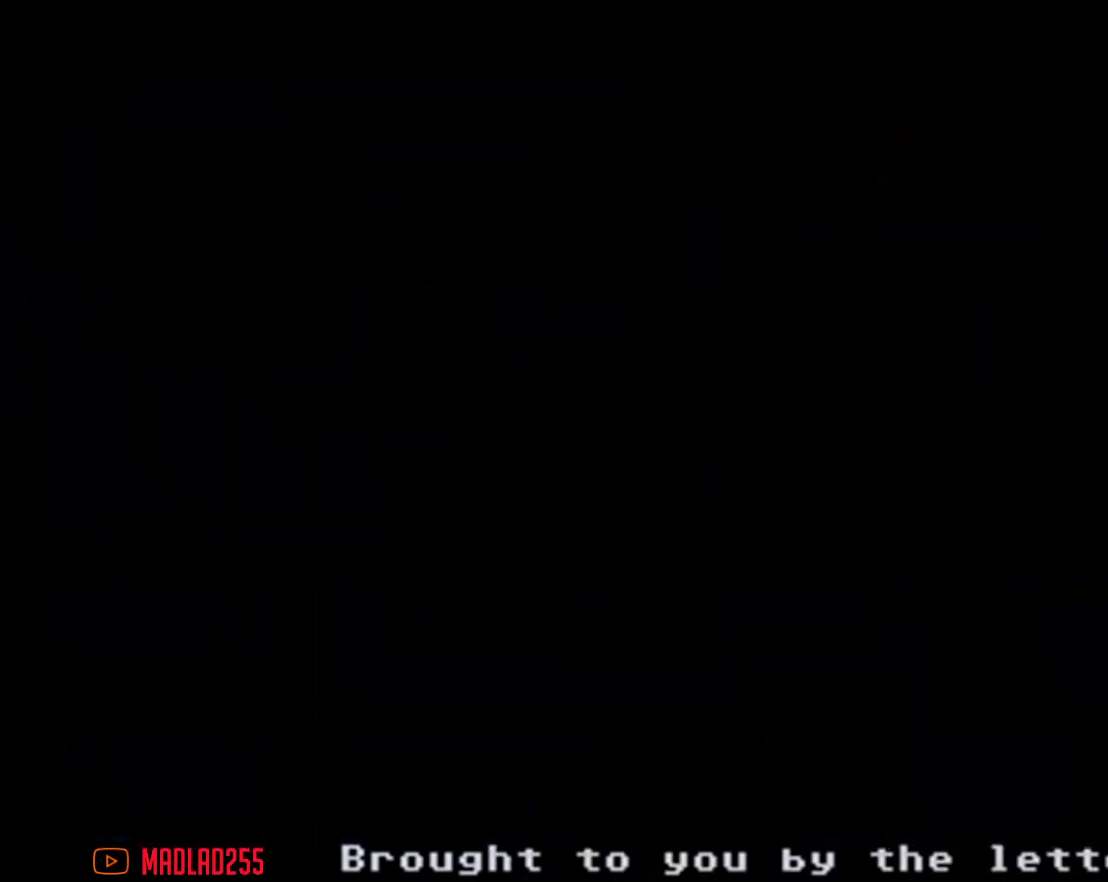
{"buttons": [], "left_stick": "center", "right_stick": "center", "events": []}
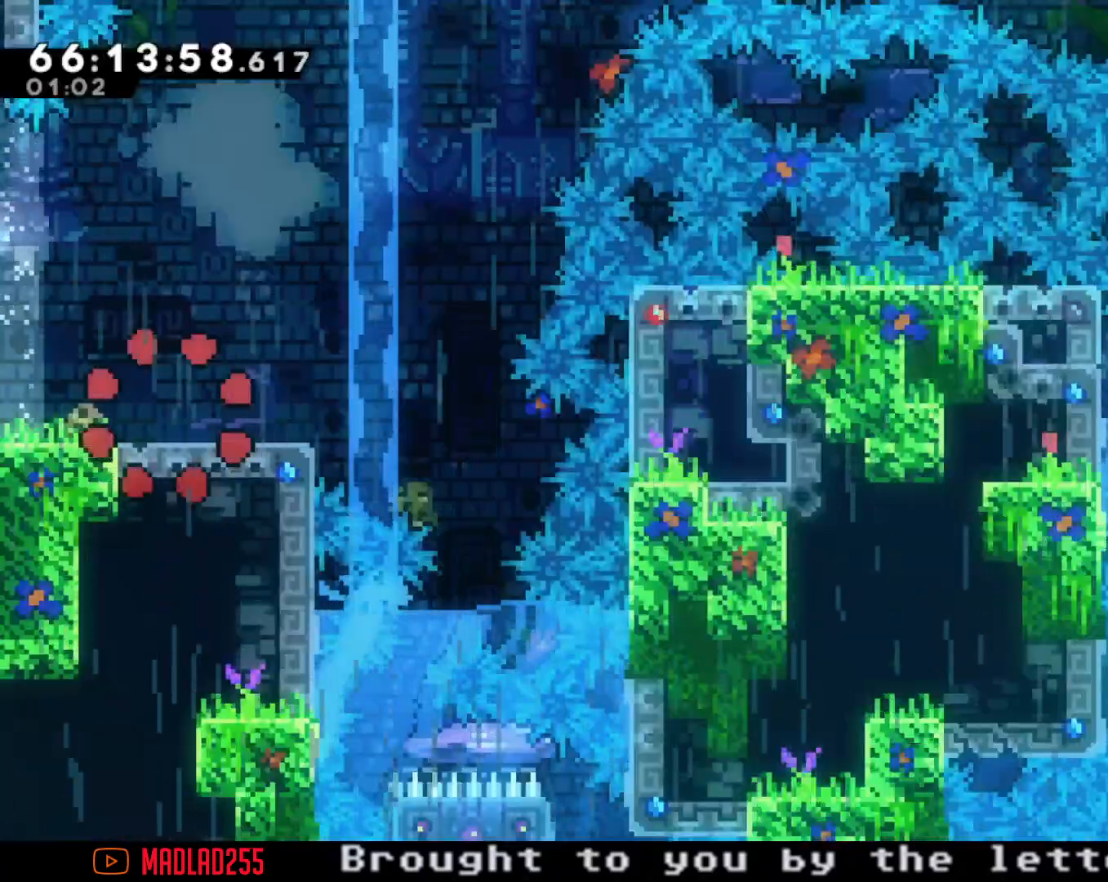
{"buttons": [], "left_stick": "center", "right_stick": "center", "events": [[200, "left_stick", "right"], [467, "left_stick", "center"]]}